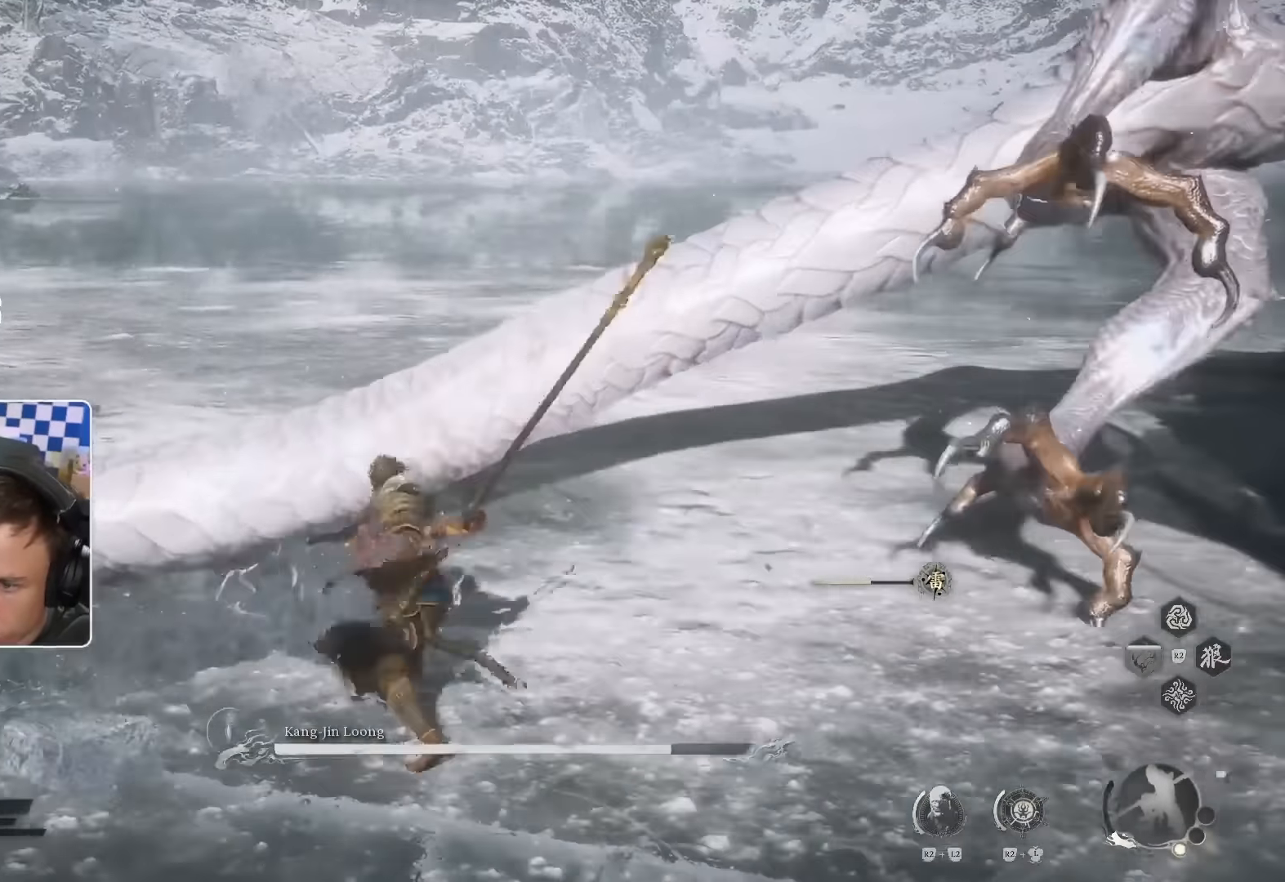
Gameplay with a controller (PlayStation layout); each line is a JSON object with the inputs held at the frame after it (dt_ms = milliseconds from this image to that frame). "events" lists button and stick changes between this image and that frame as [ms after this image, input, new state], when the widget could be followed in between. Not read: HOME L1 L2 L3.
{"dt_ms": 500, "buttons": [], "left_stick": "up", "right_stick": "center", "events": []}
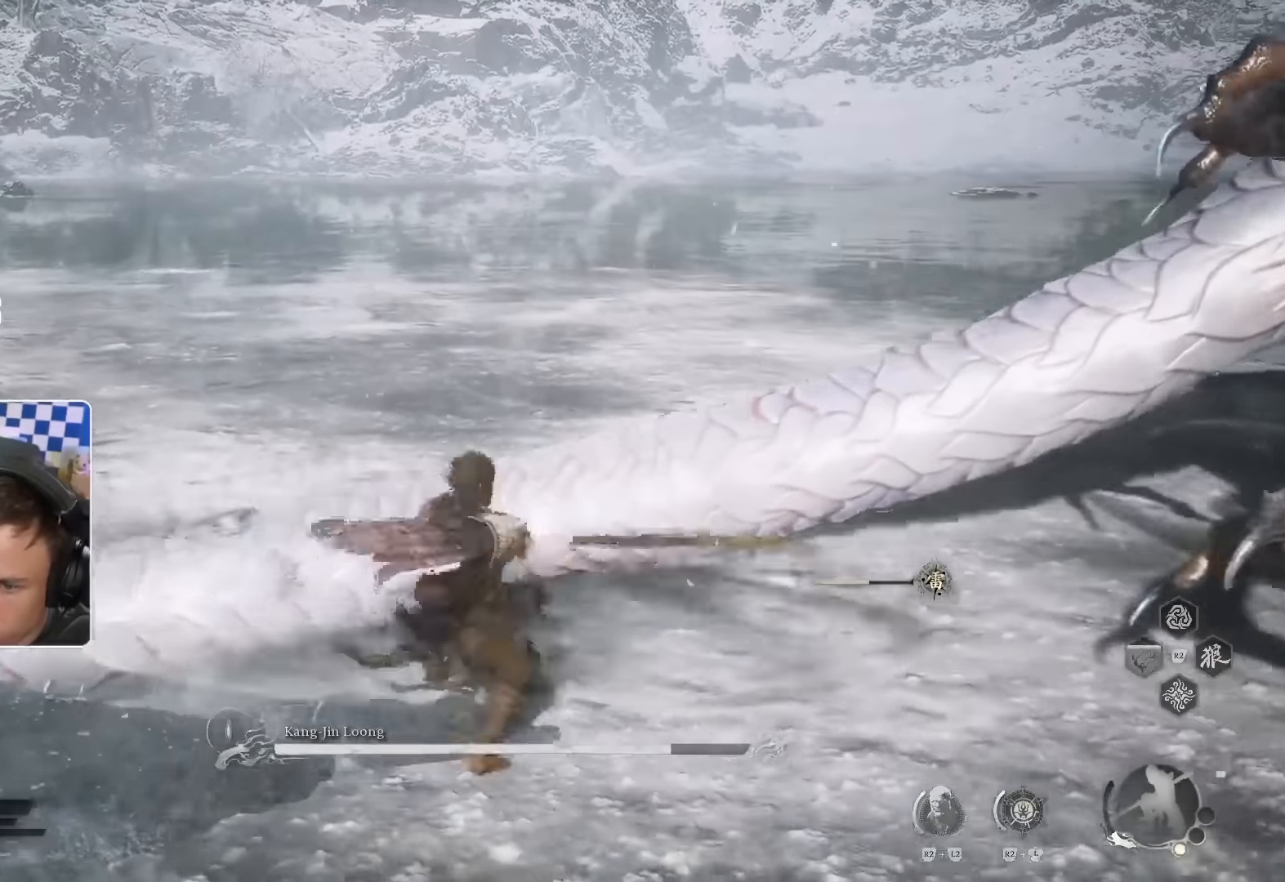
{"dt_ms": 1000, "buttons": [], "left_stick": "up-left", "right_stick": "center"}
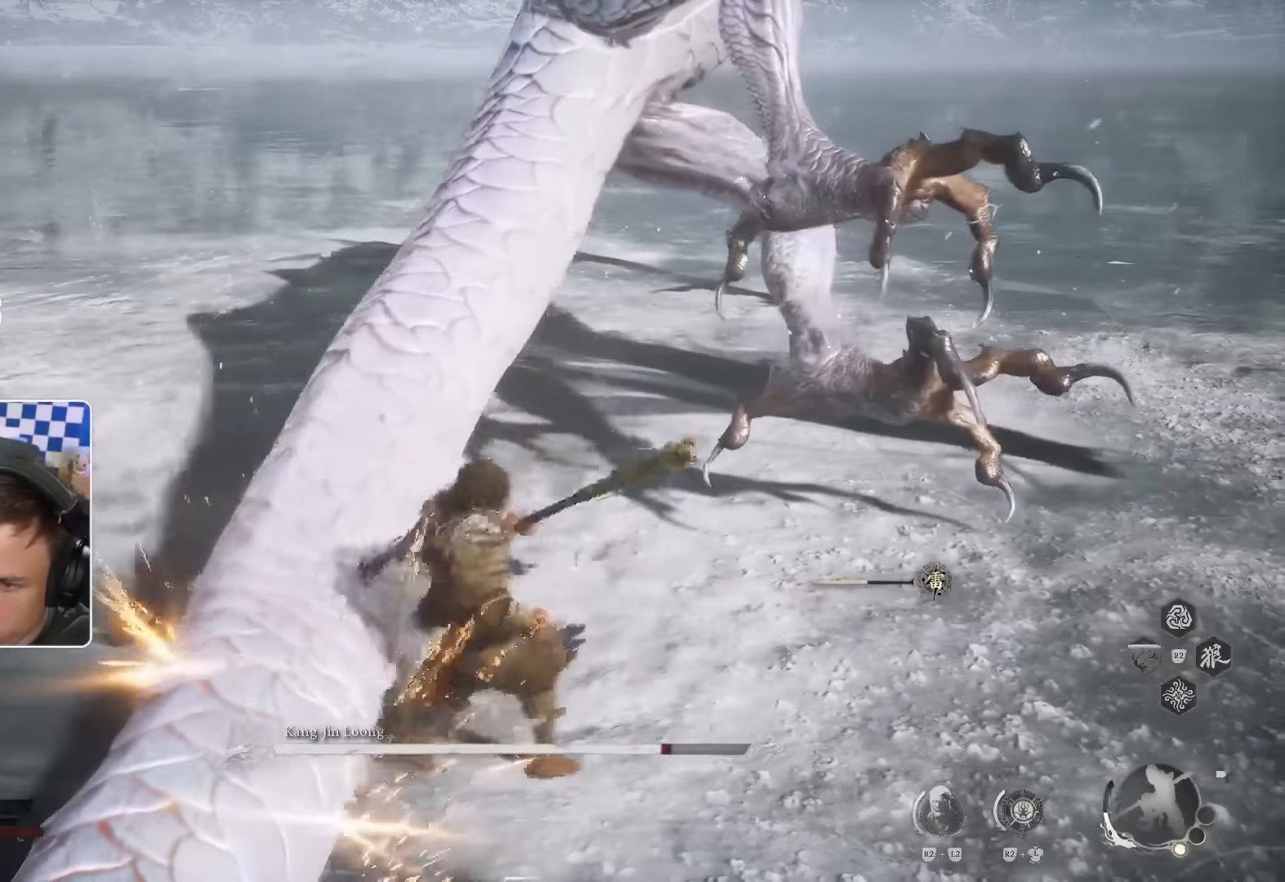
{"dt_ms": 1000, "buttons": [], "left_stick": "up-left", "right_stick": "center"}
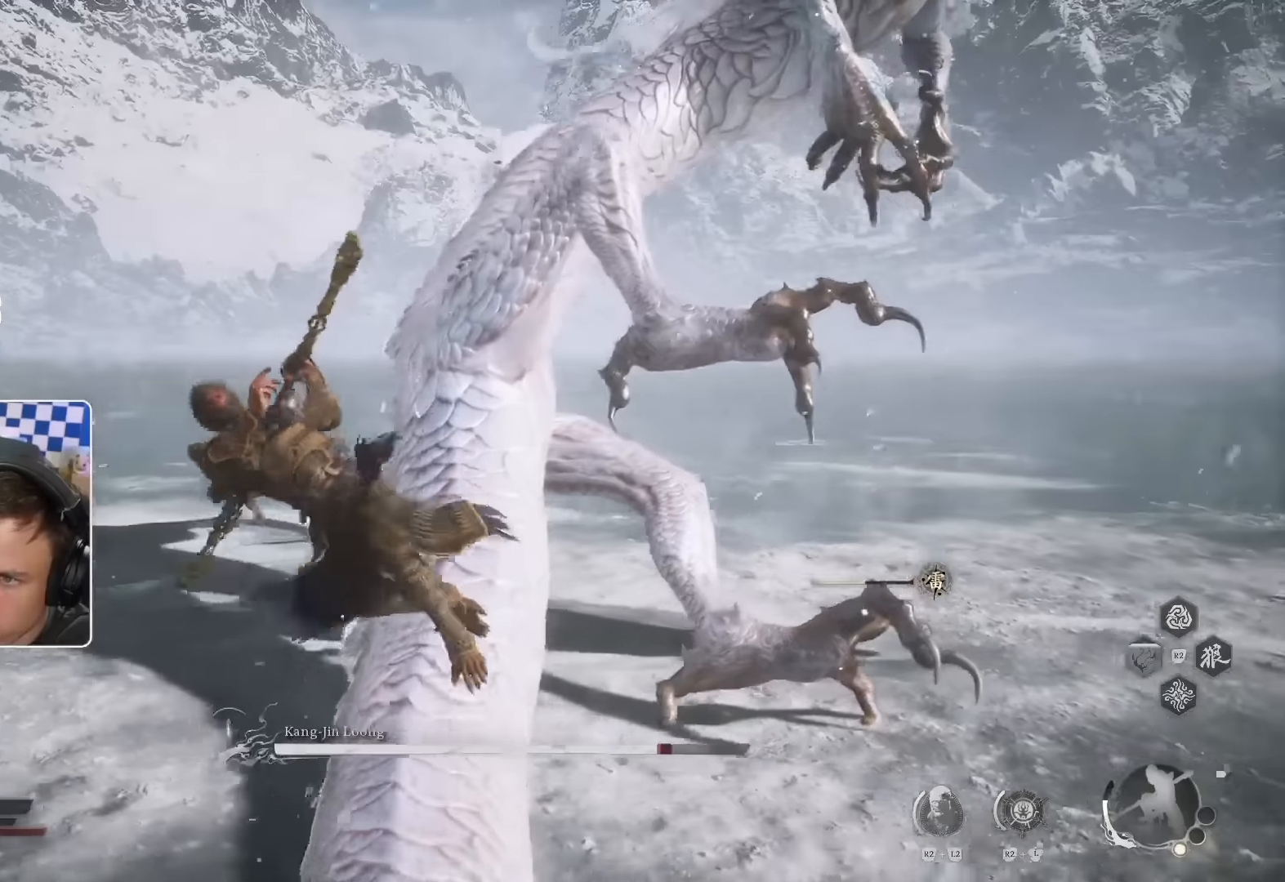
{"dt_ms": 500, "buttons": [], "left_stick": "up-right", "right_stick": "center", "events": [[50, "left_stick", "up"], [166, "left_stick", "up-right"]]}
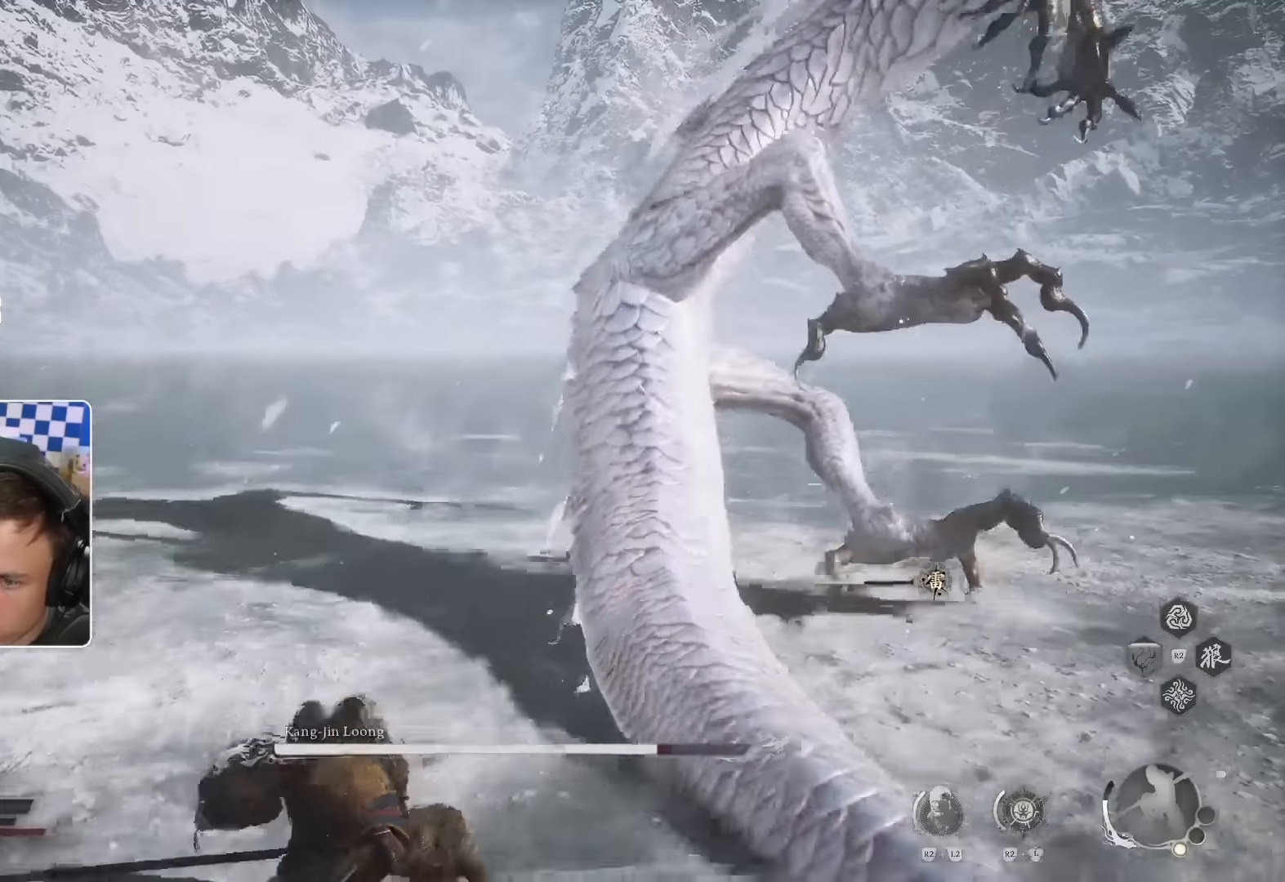
{"dt_ms": 500, "buttons": [], "left_stick": "up-right", "right_stick": "center"}